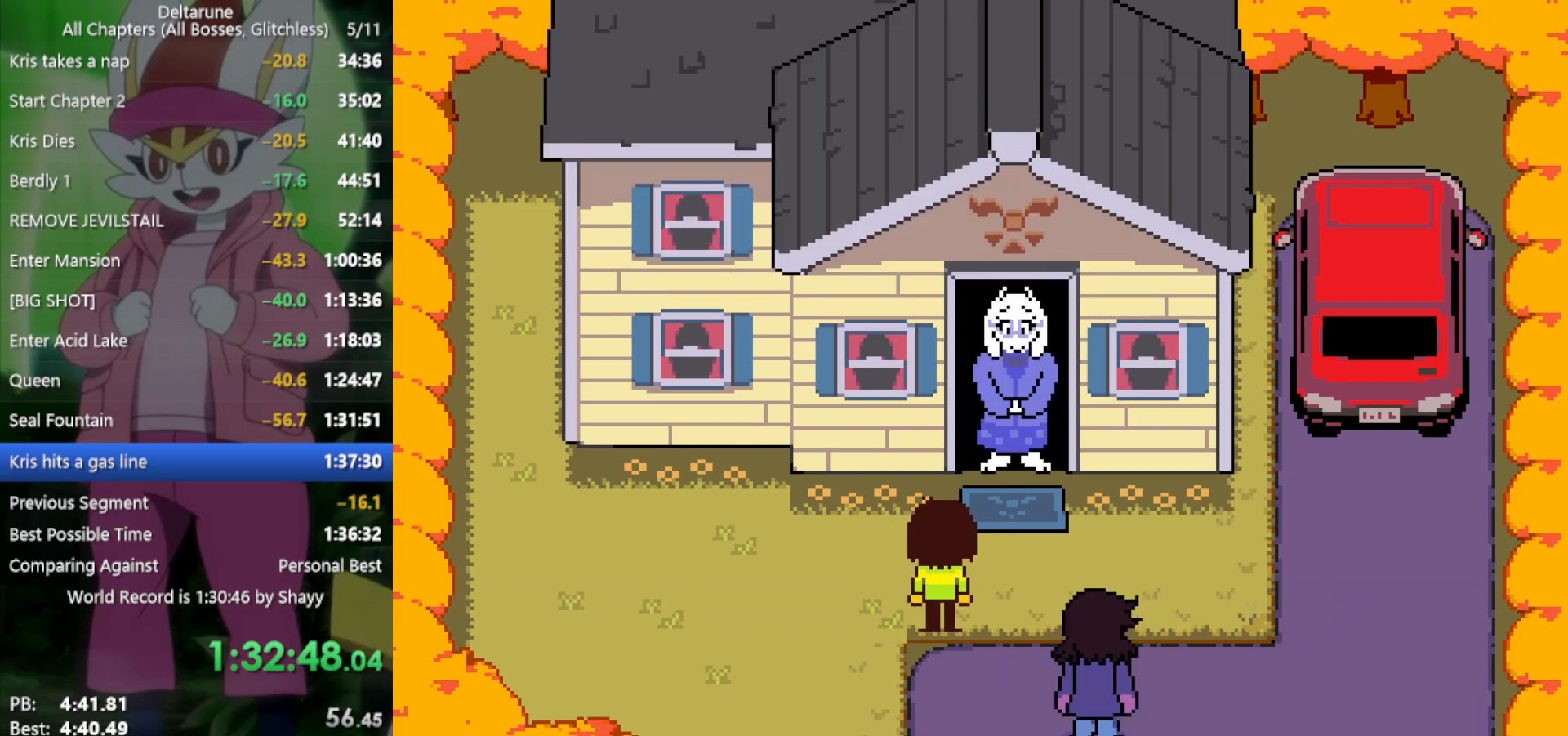
Gameplay with keyboard; each line is a JSON object with the keys held at the frame after it. "events" lists presses ("down") and releases ("up") of "c", "ctrl", "down", "left", "return", "right", "shift", "up", "x" and "z" between this image and that frame as [ms after this image, input, new state], when the widget could be followed in between. No other keys are recorded. Mouse input is not recorded.
{"keys": ["left", "x"], "events": []}
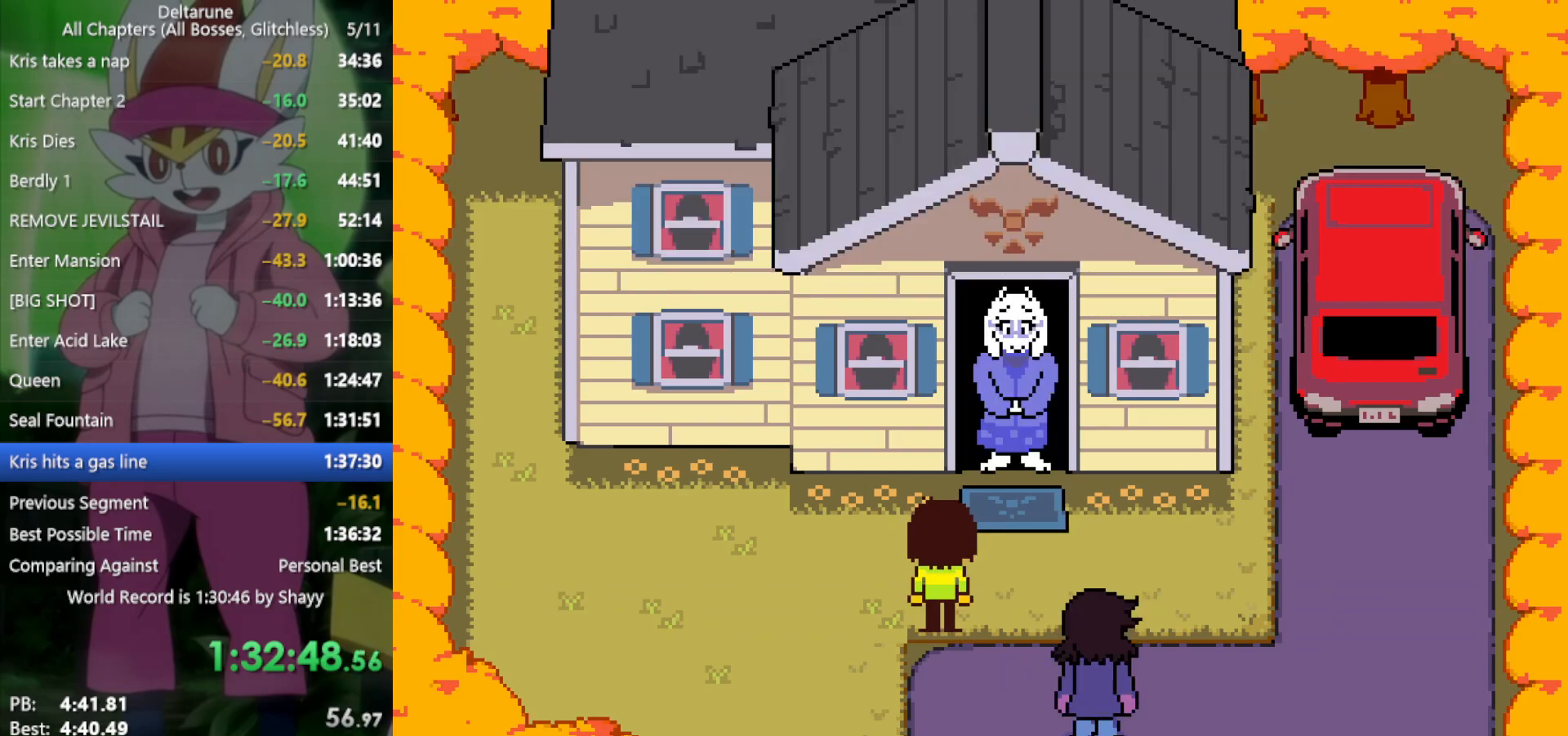
{"keys": ["left", "x"], "events": []}
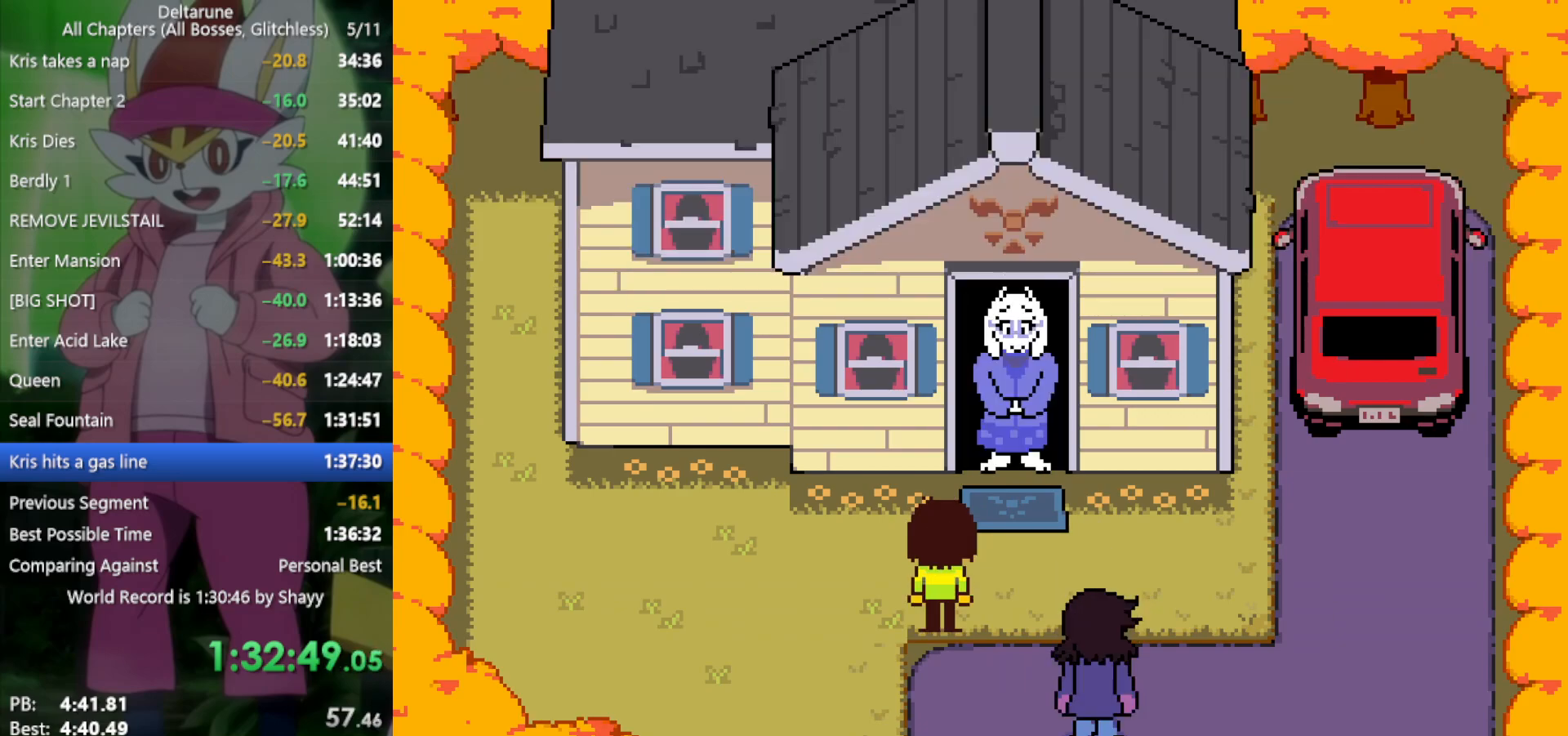
{"keys": ["left", "x"], "events": []}
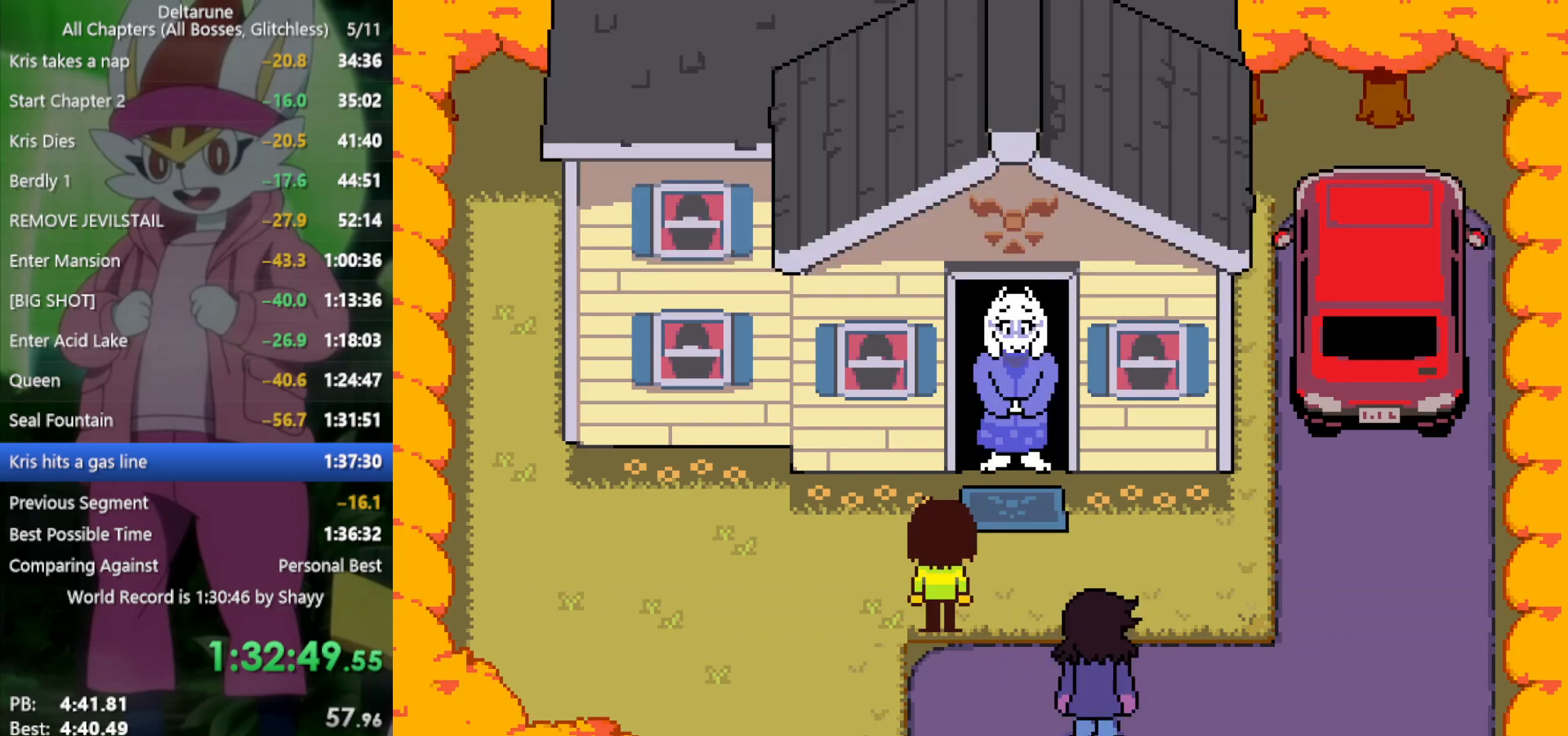
{"keys": ["left", "x"], "events": []}
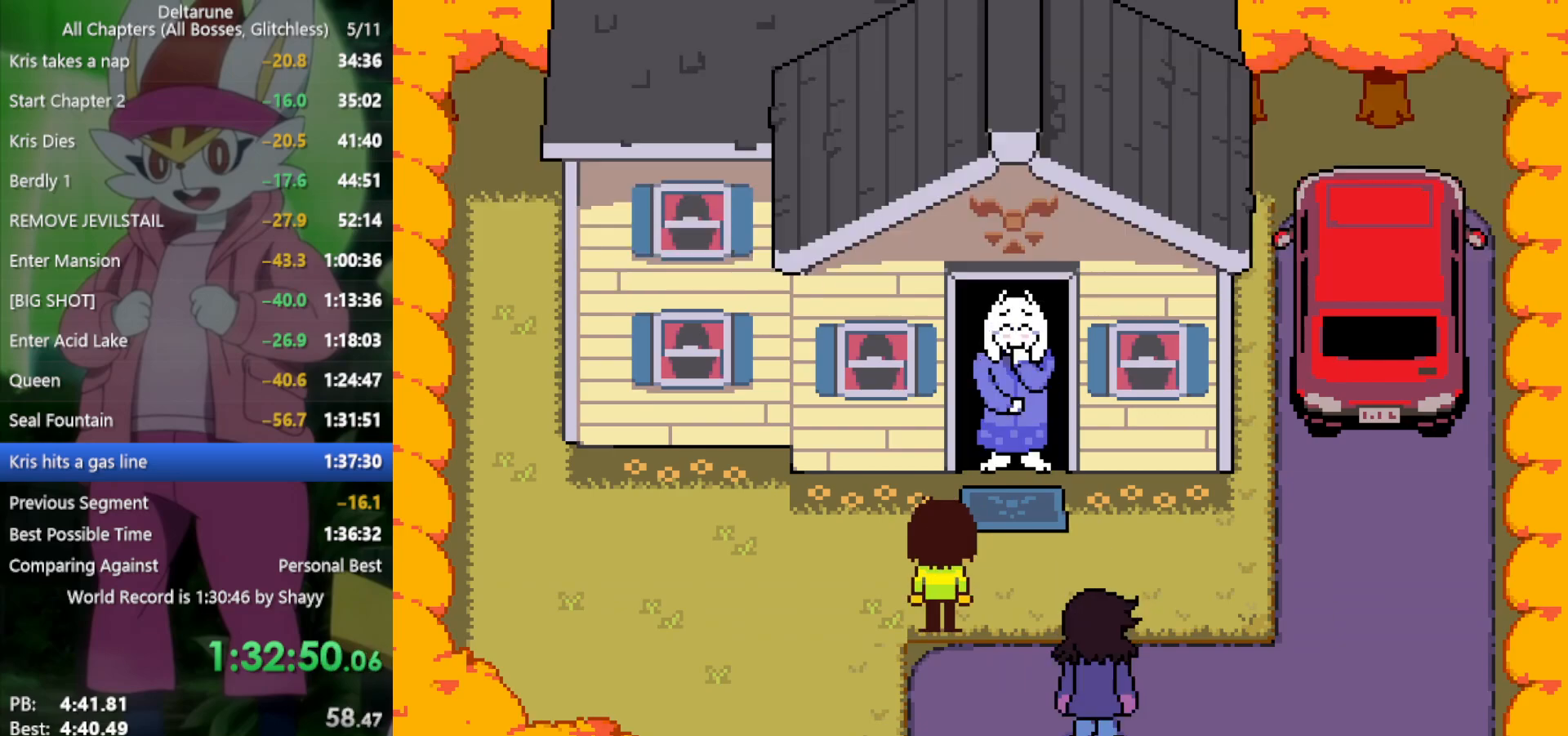
{"keys": ["left", "x"], "events": []}
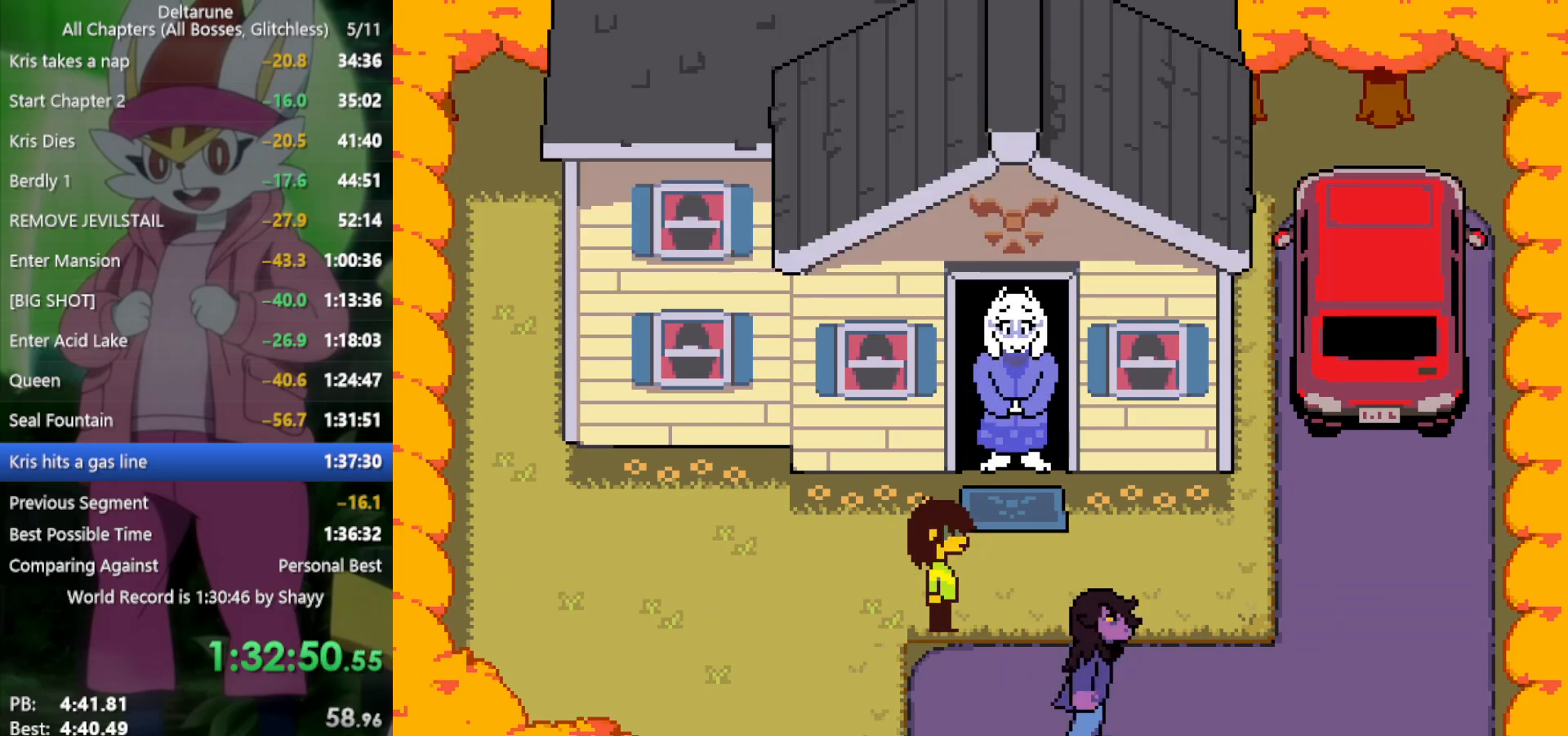
{"keys": ["left", "x"], "events": []}
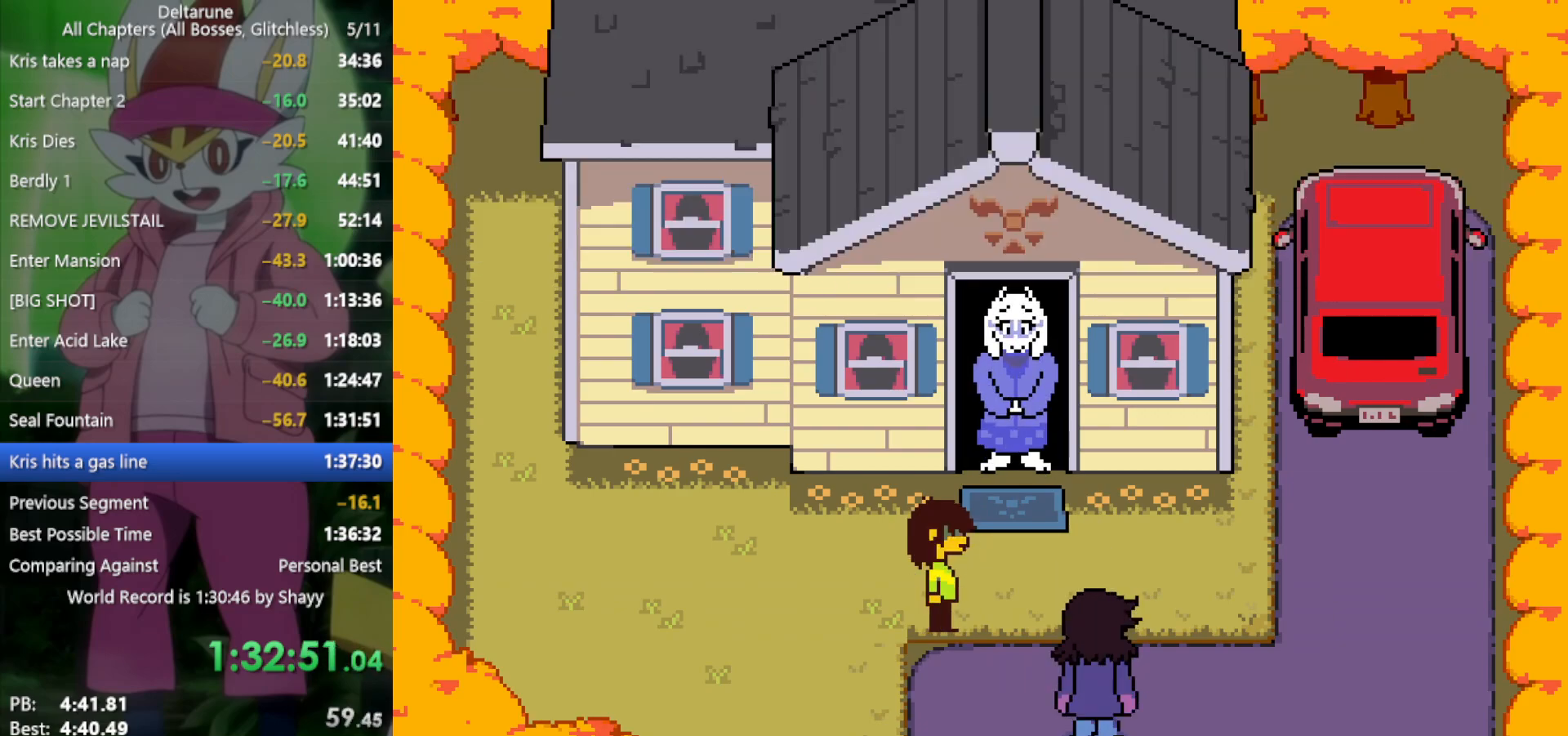
{"keys": ["left", "x"], "events": []}
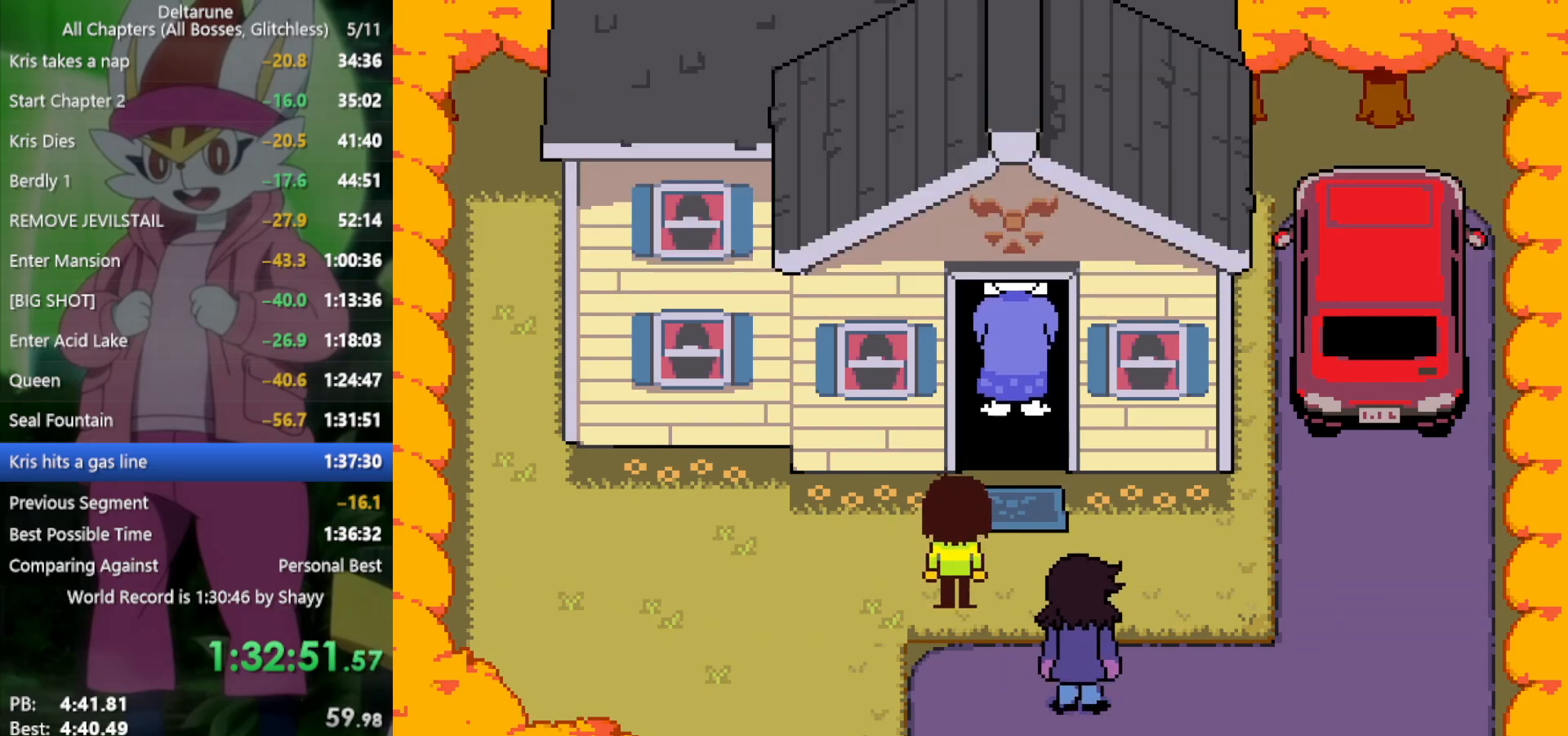
{"keys": ["left", "x"], "events": []}
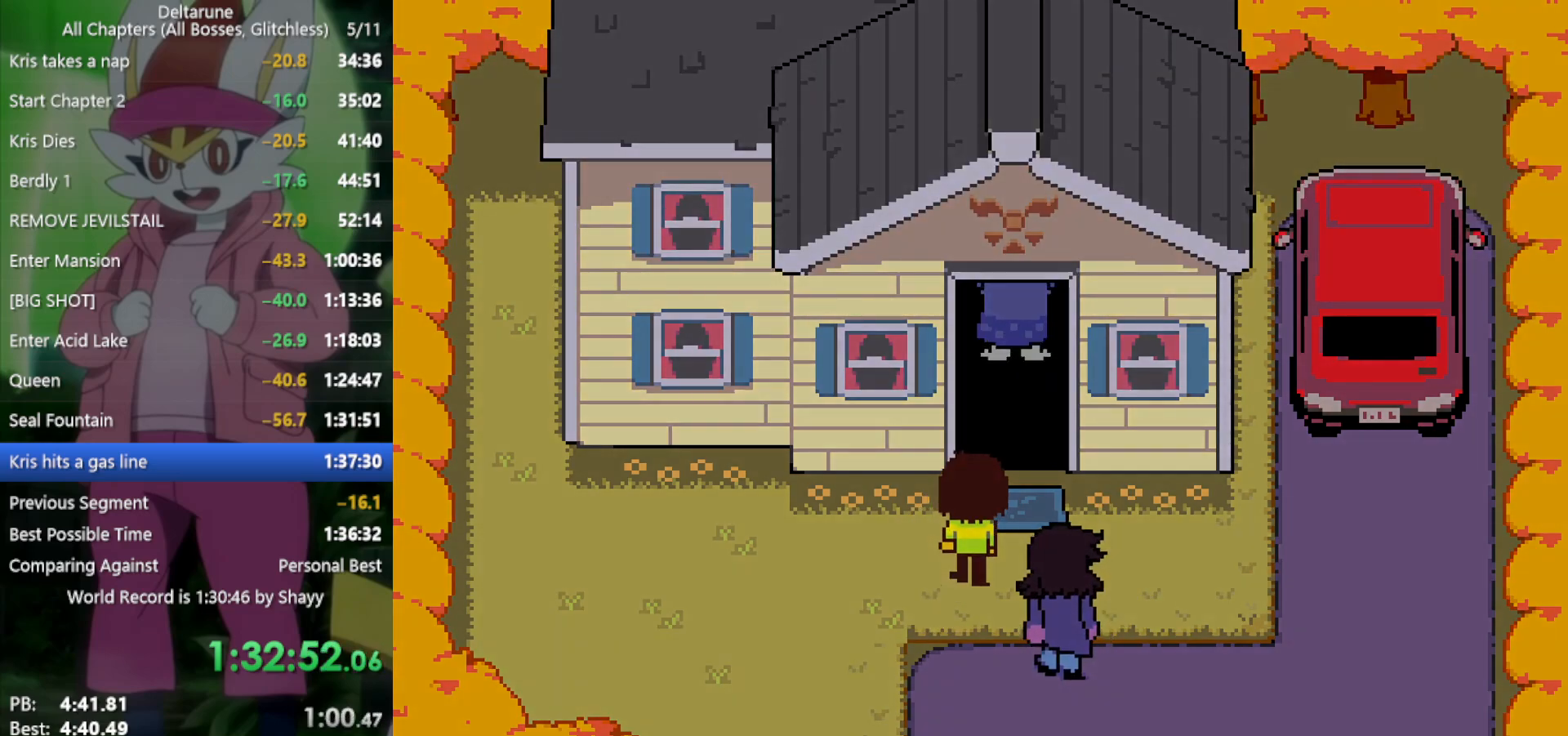
{"keys": ["left", "x"], "events": []}
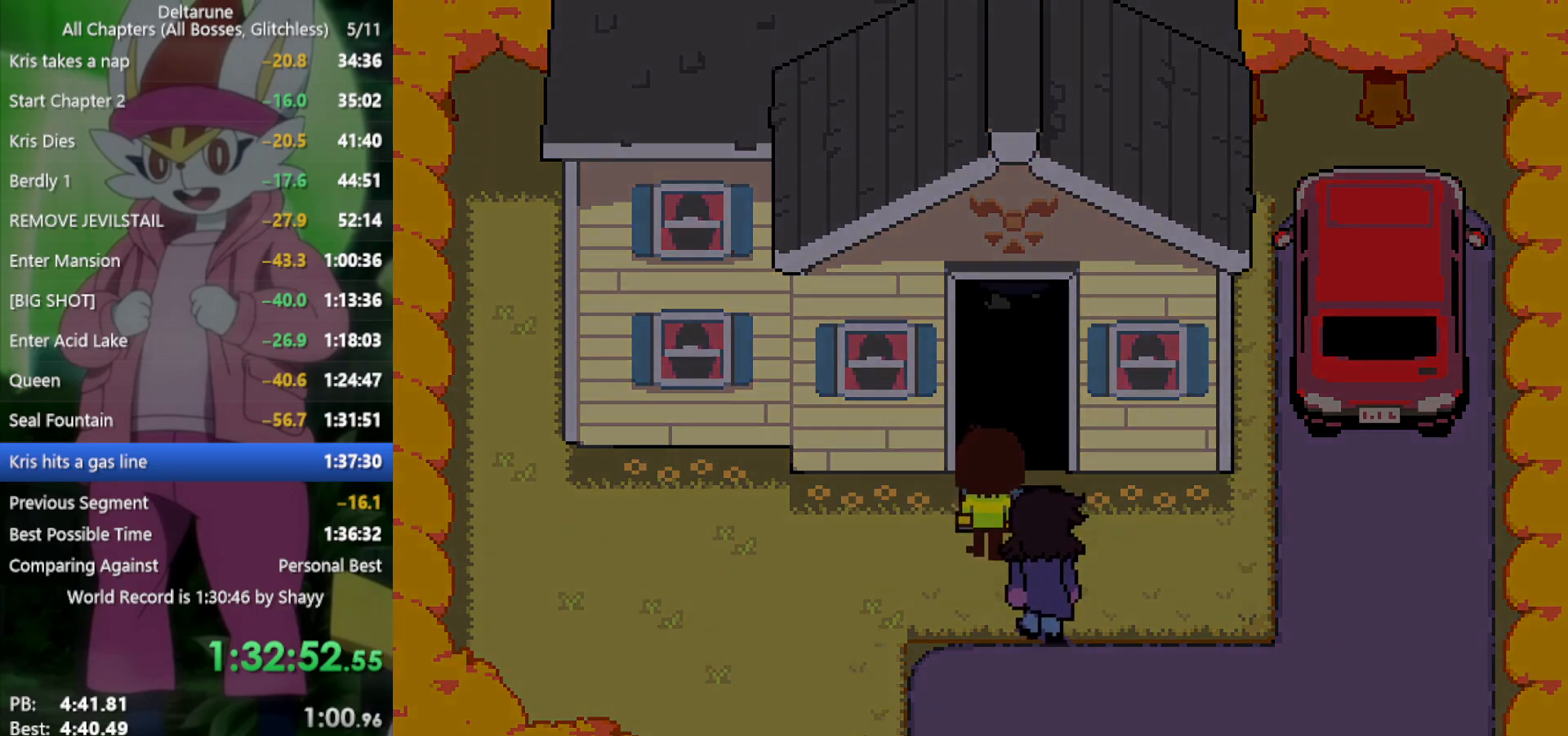
{"keys": ["left", "x"], "events": []}
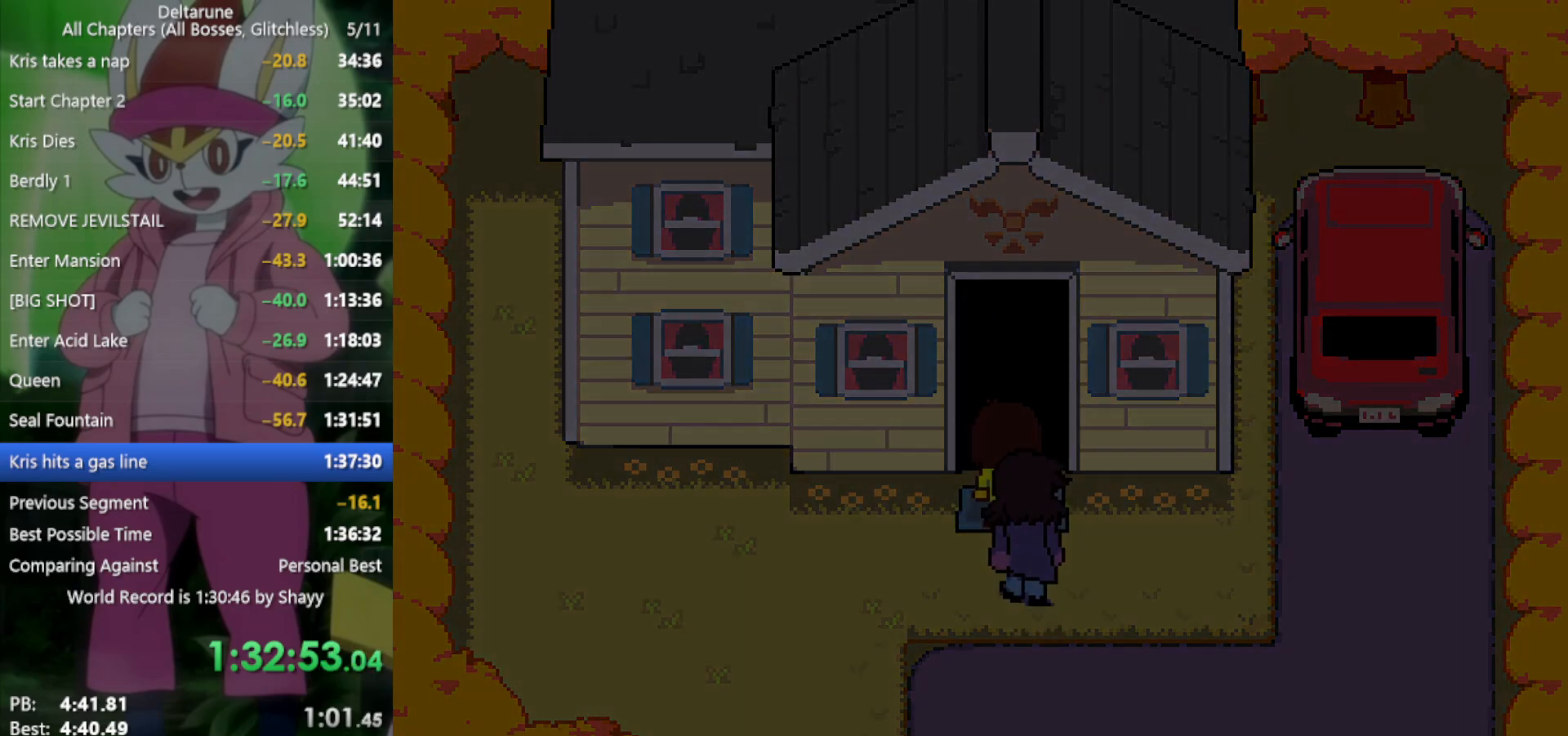
{"keys": ["left", "x"], "events": []}
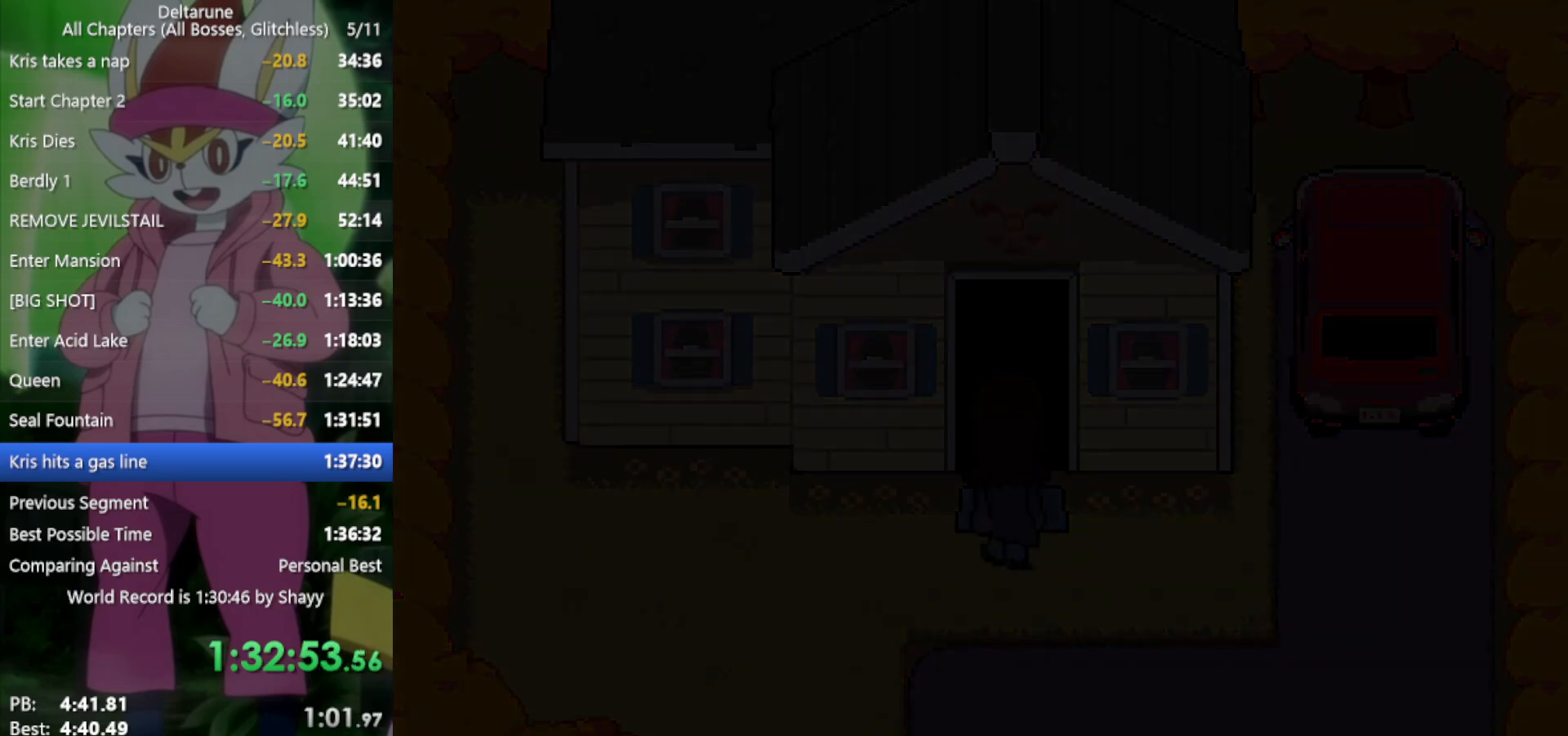
{"keys": ["left", "x"], "events": []}
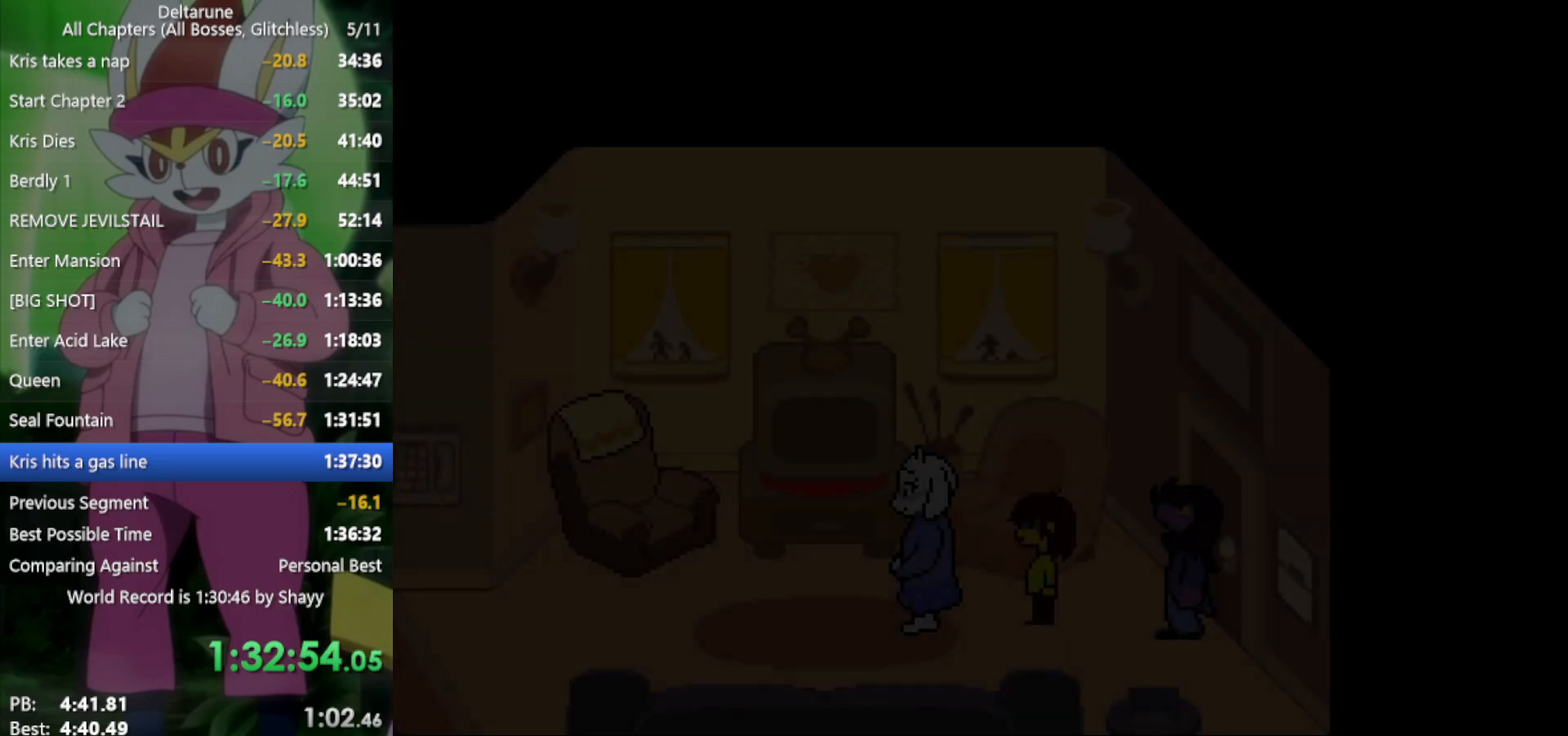
{"keys": ["left", "x"], "events": []}
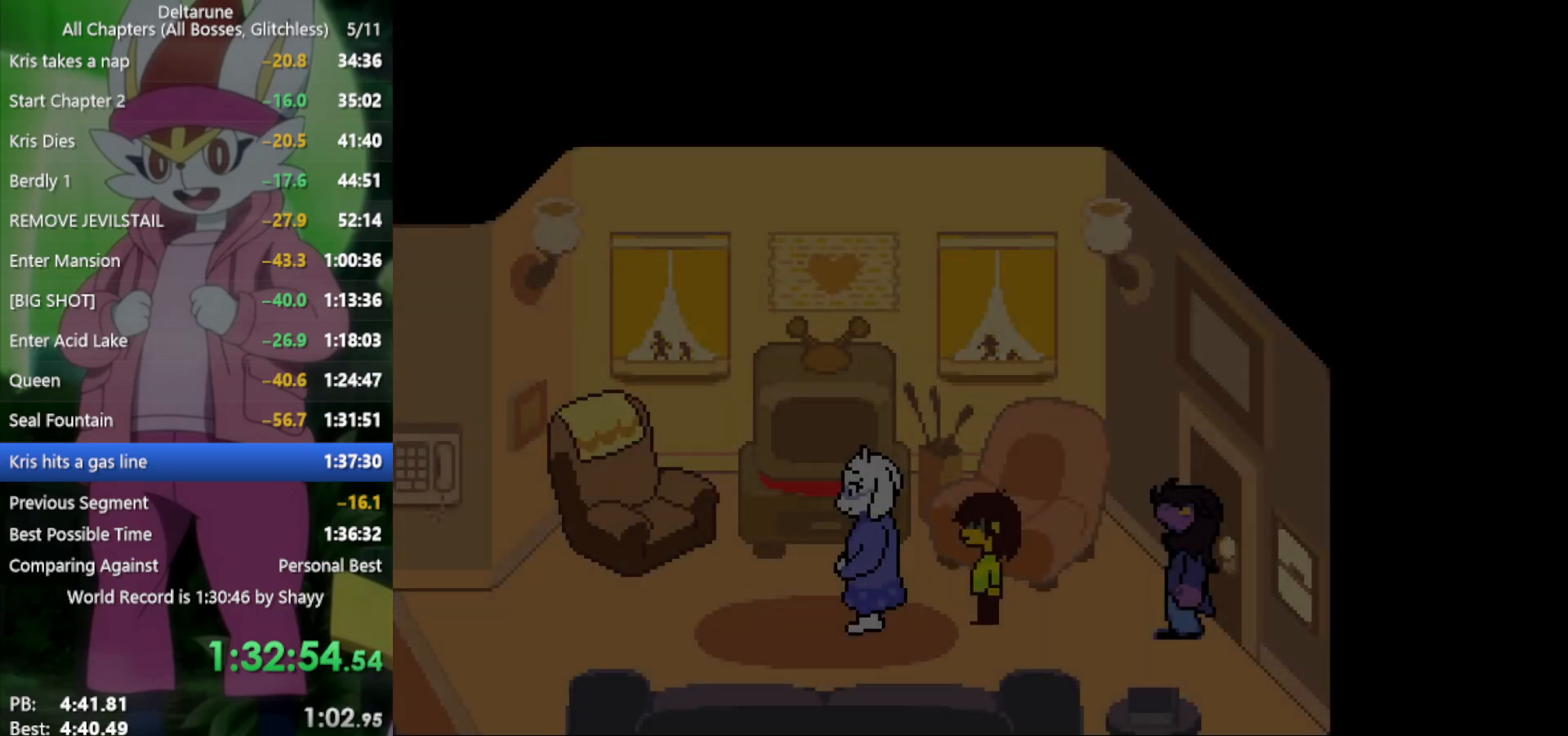
{"keys": ["left", "x"], "events": []}
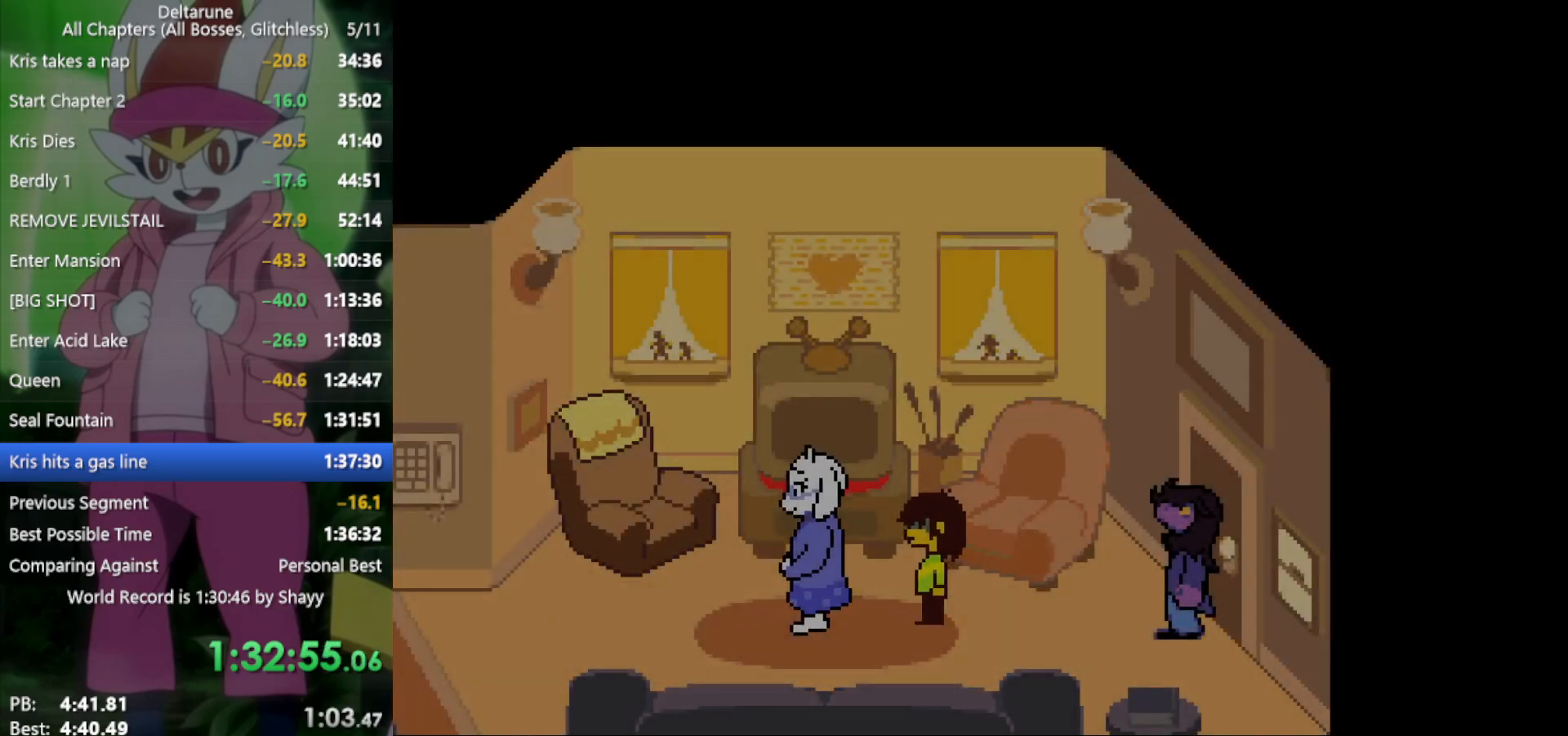
{"keys": ["left", "x"], "events": []}
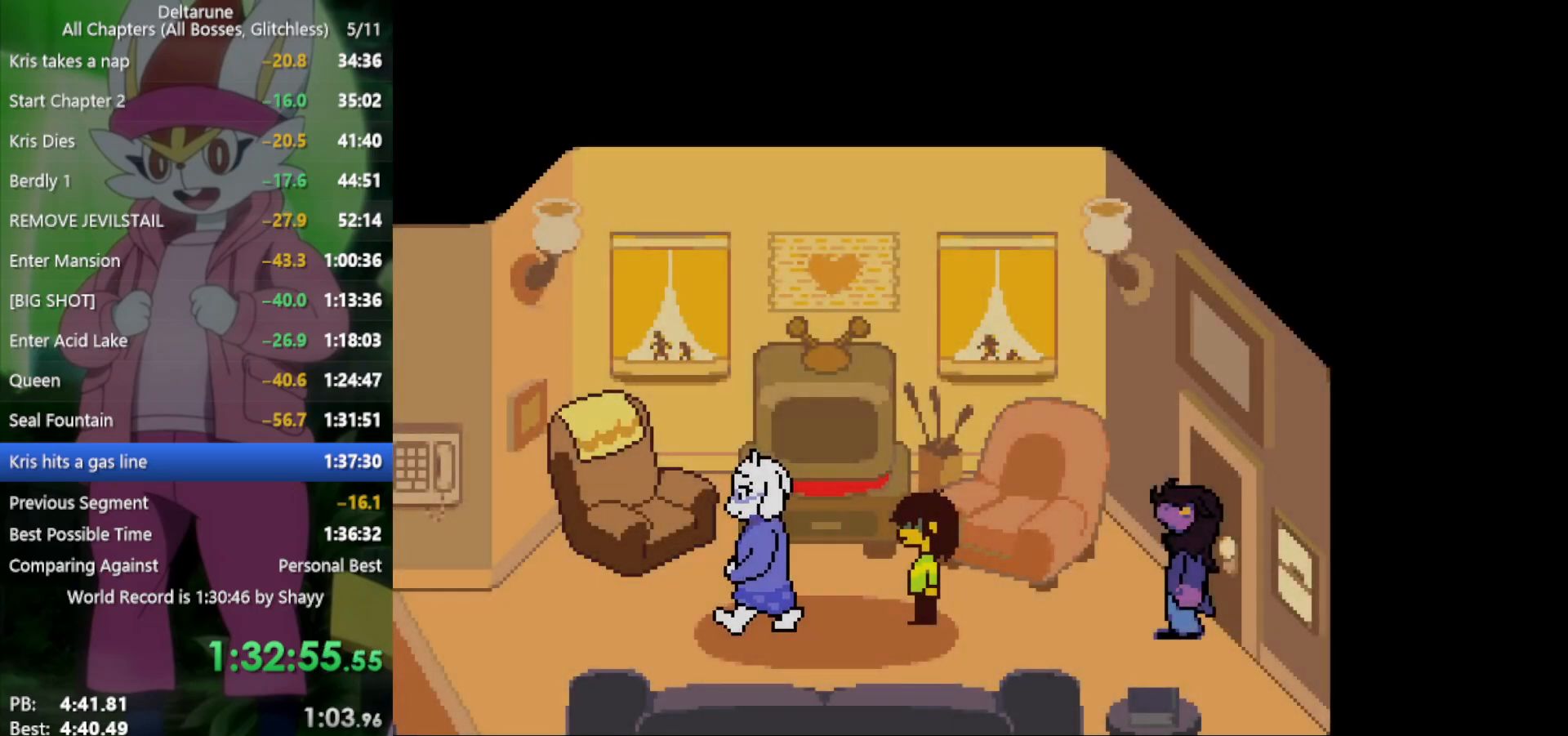
{"keys": ["left", "x"], "events": []}
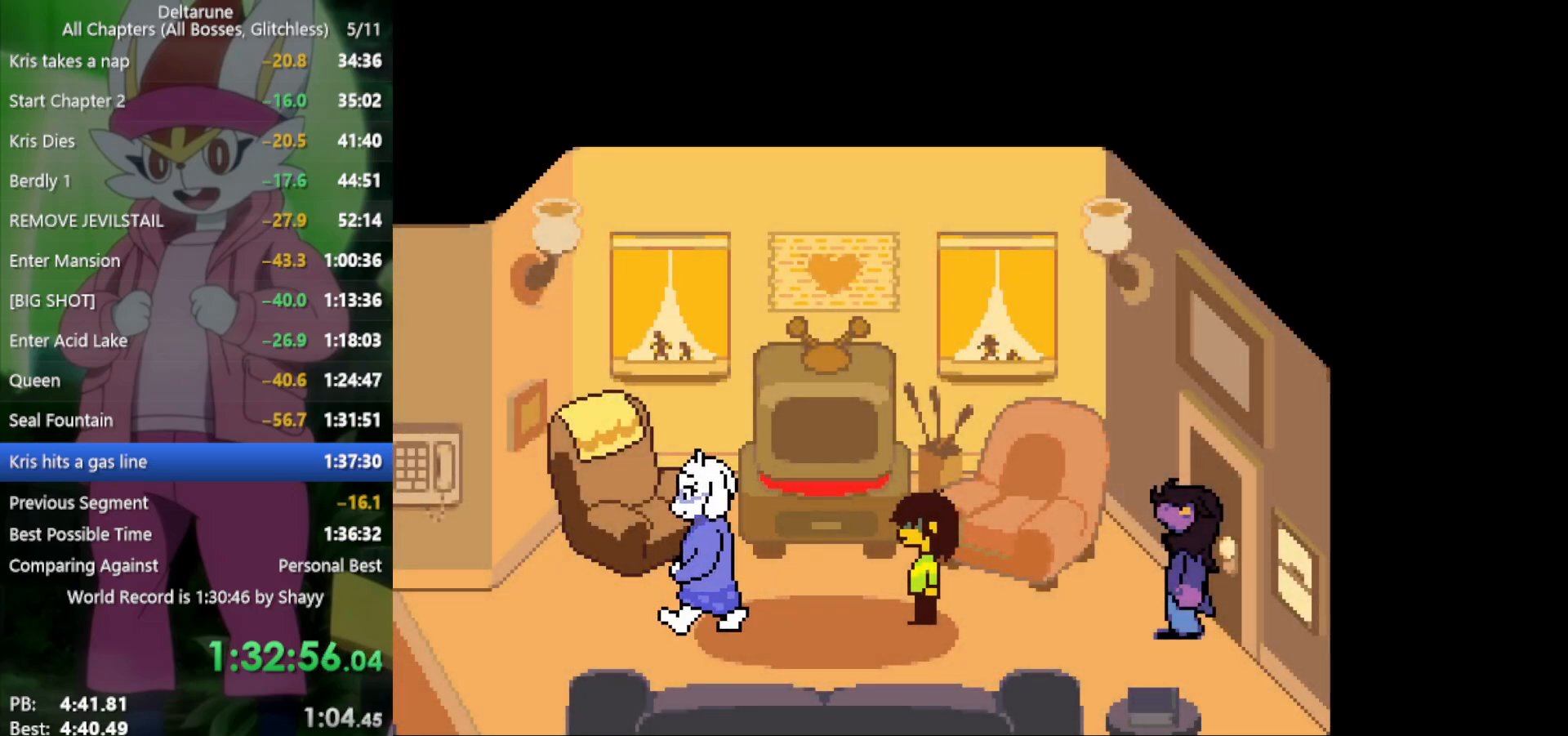
{"keys": ["left", "x"], "events": []}
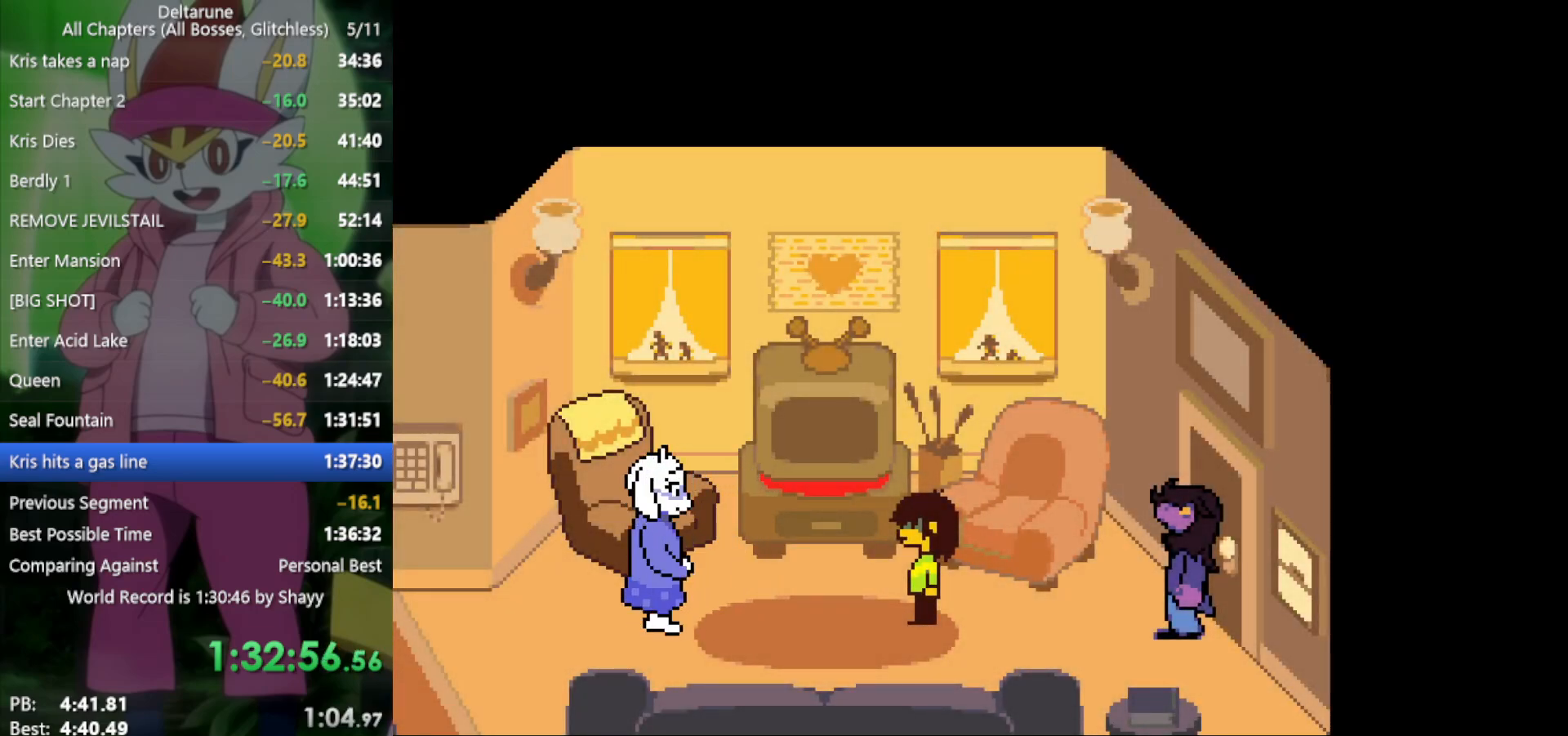
{"keys": ["left", "x"], "events": []}
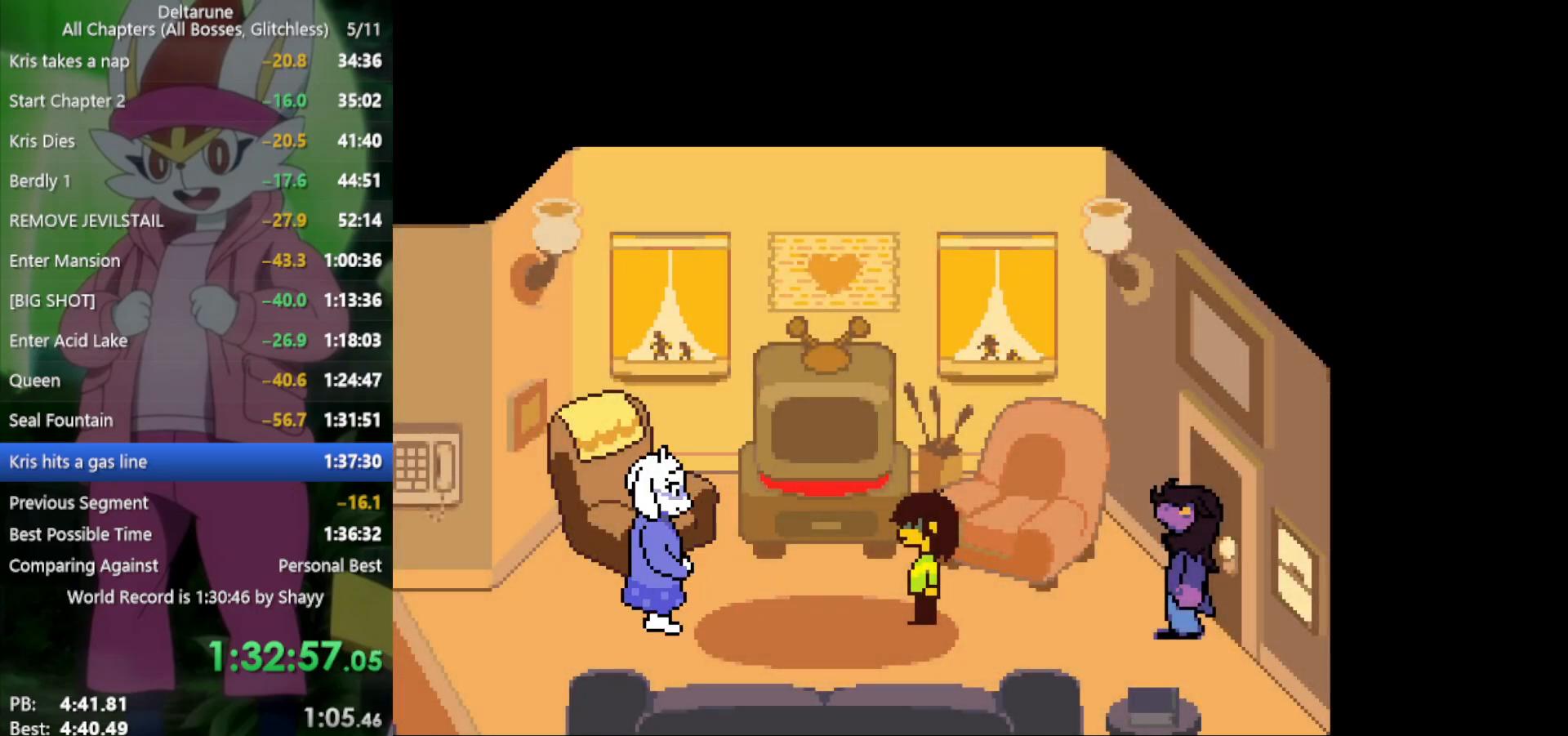
{"keys": ["left", "x"], "events": []}
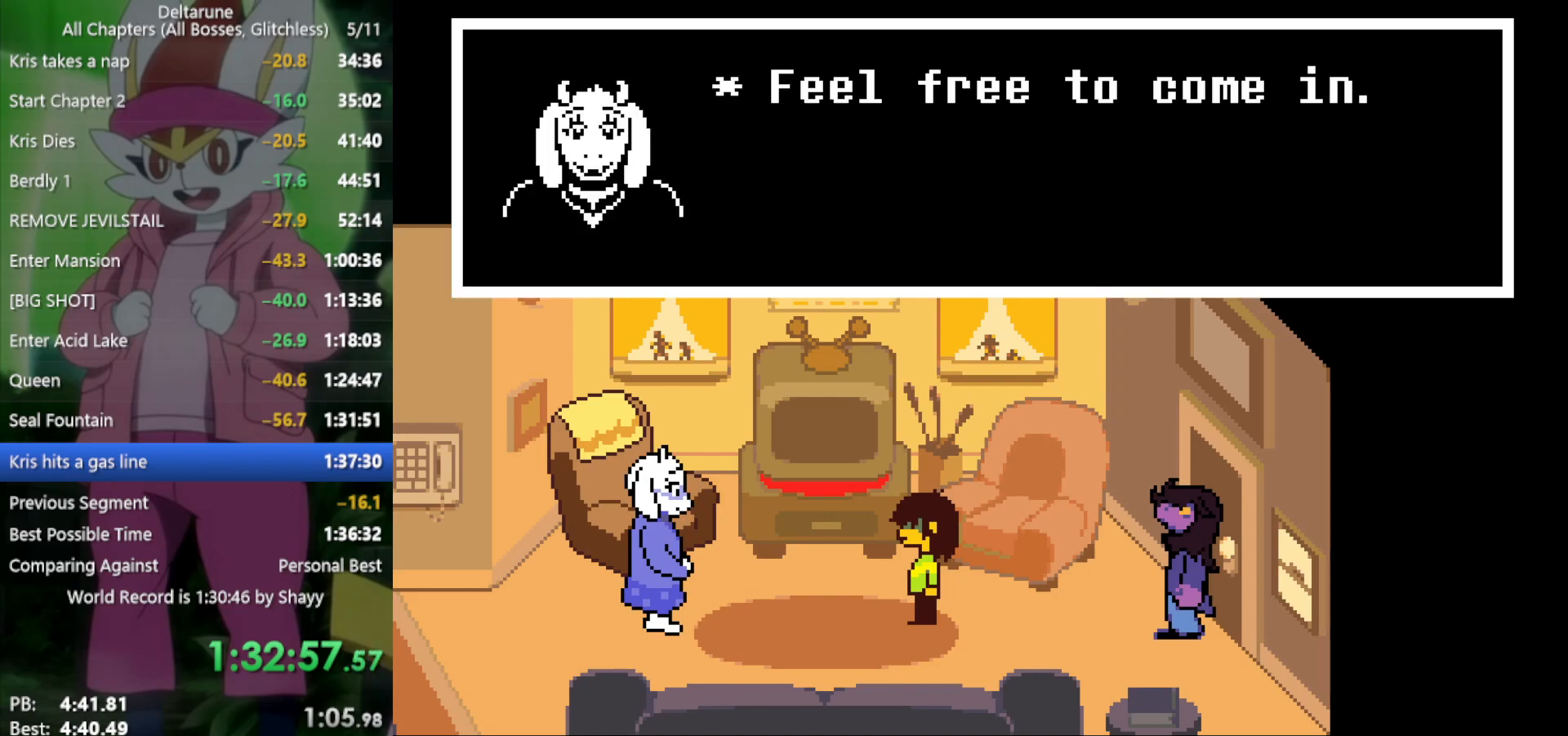
{"keys": ["left", "x"], "events": []}
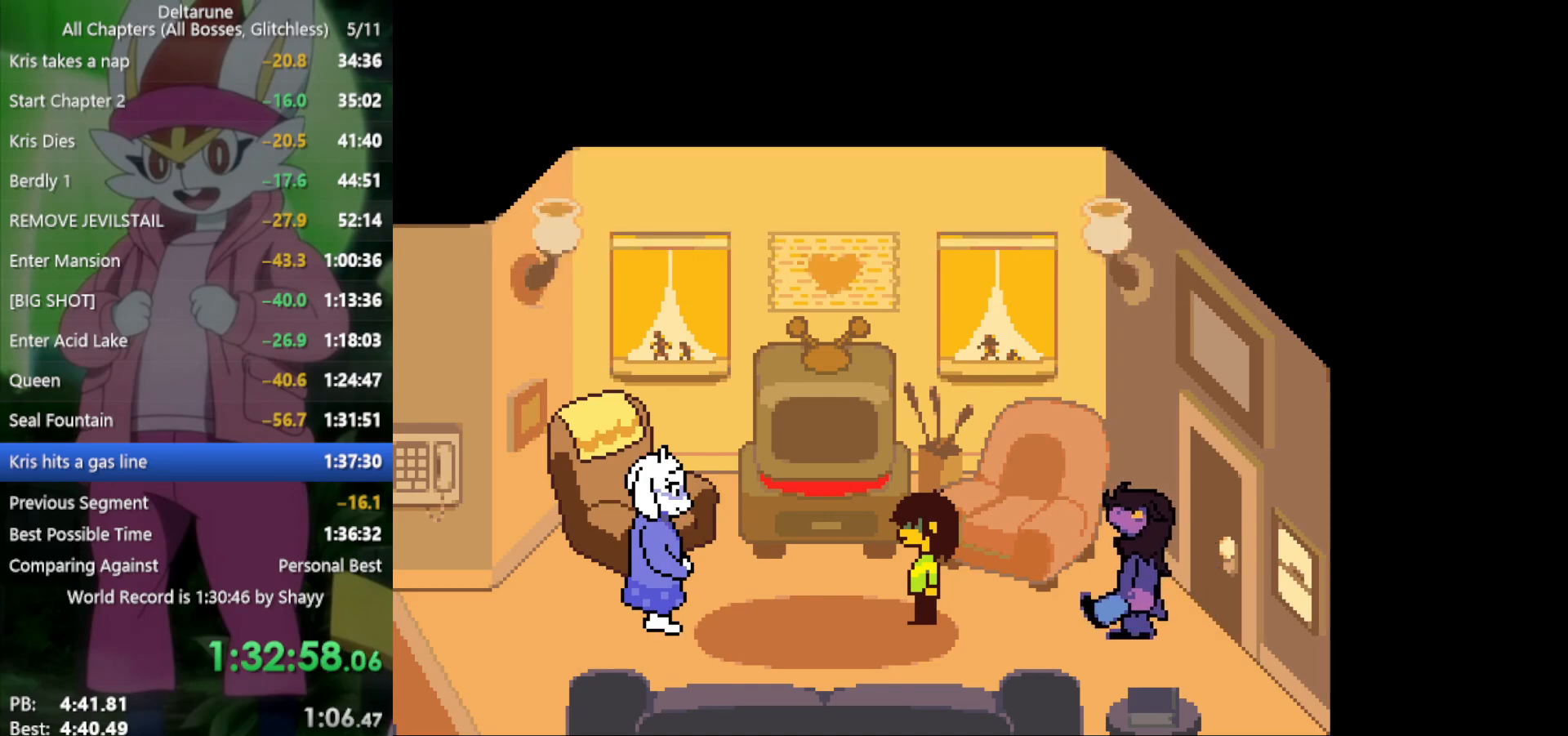
{"keys": ["left", "x"], "events": []}
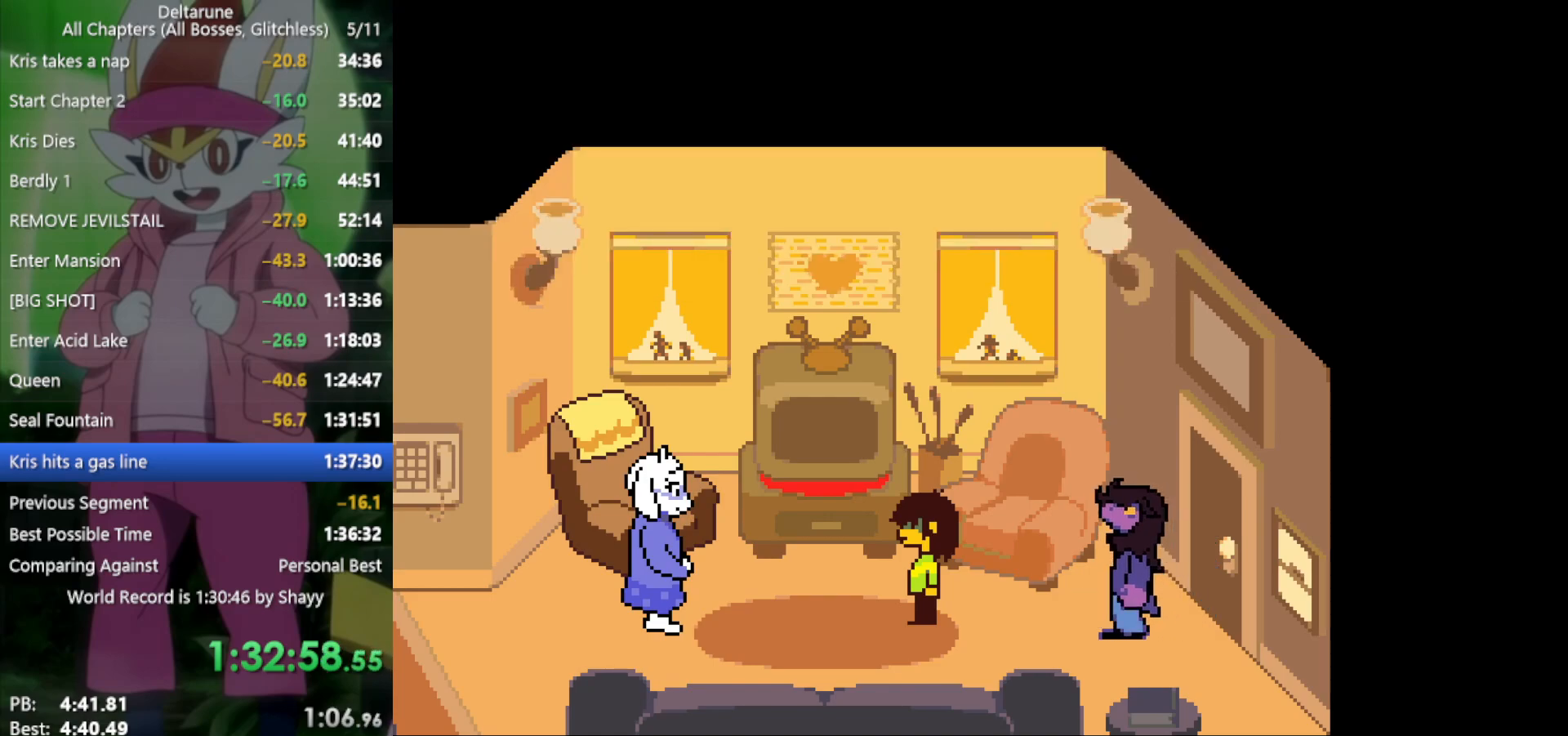
{"keys": ["left", "x"], "events": []}
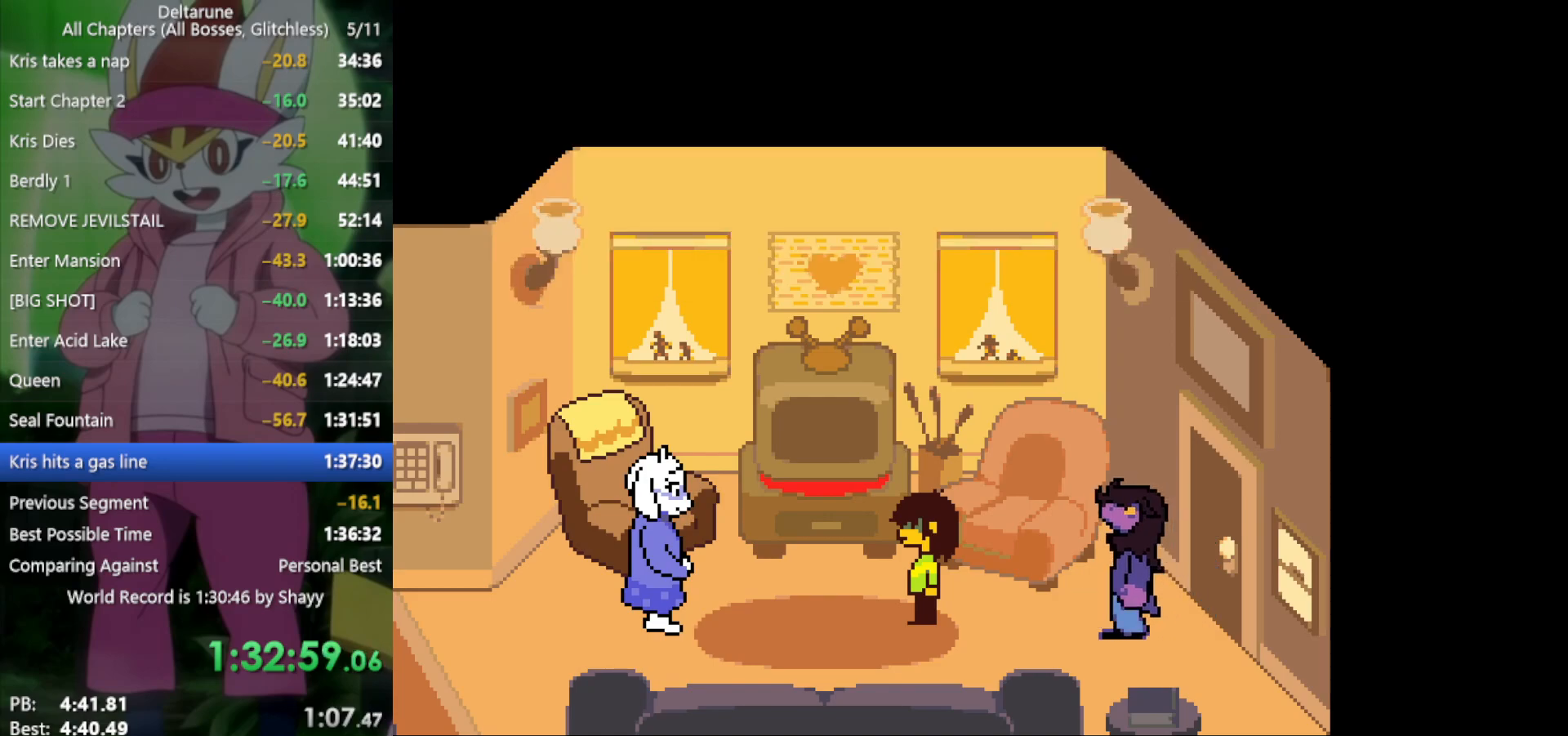
{"keys": ["left", "x"], "events": []}
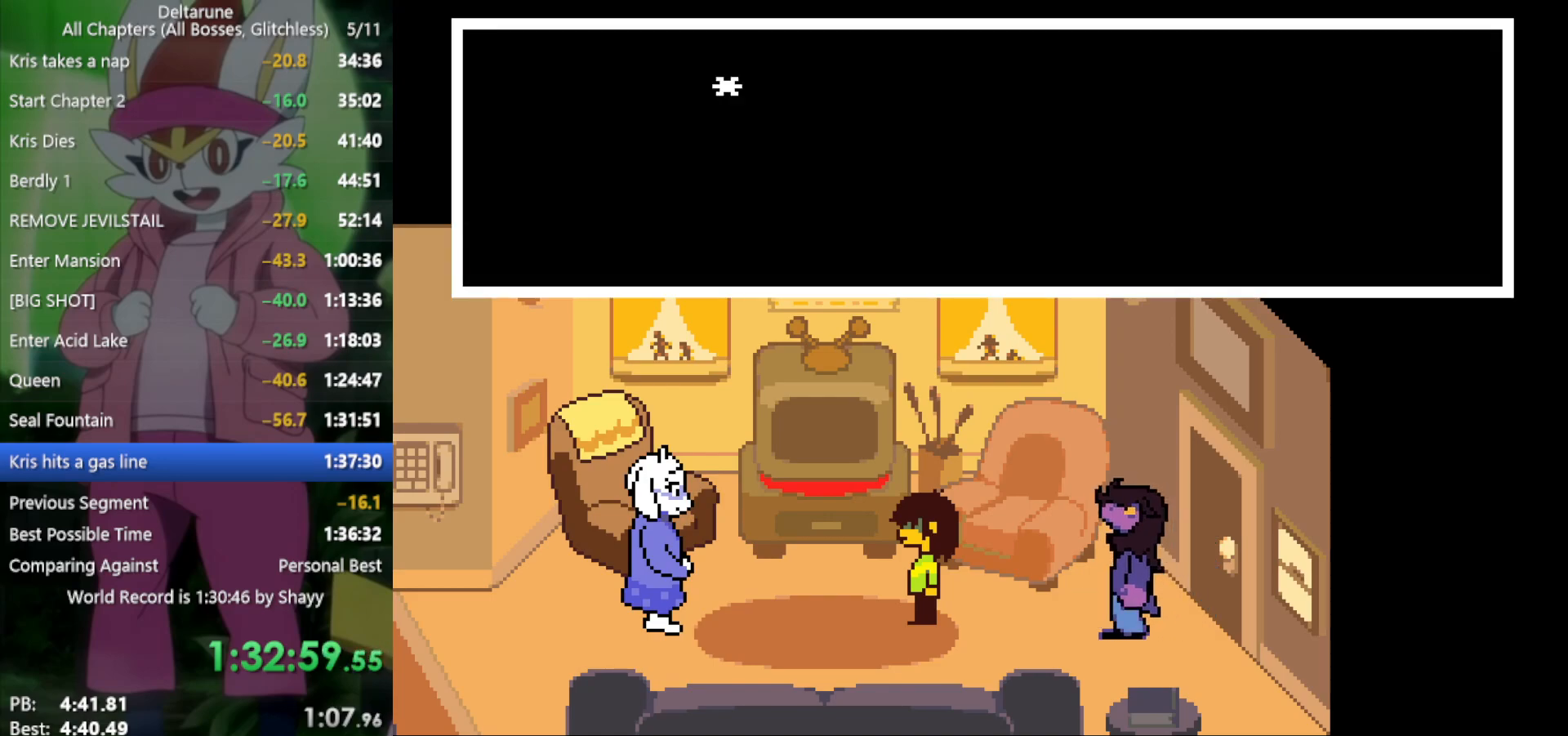
{"keys": ["left", "x"], "events": []}
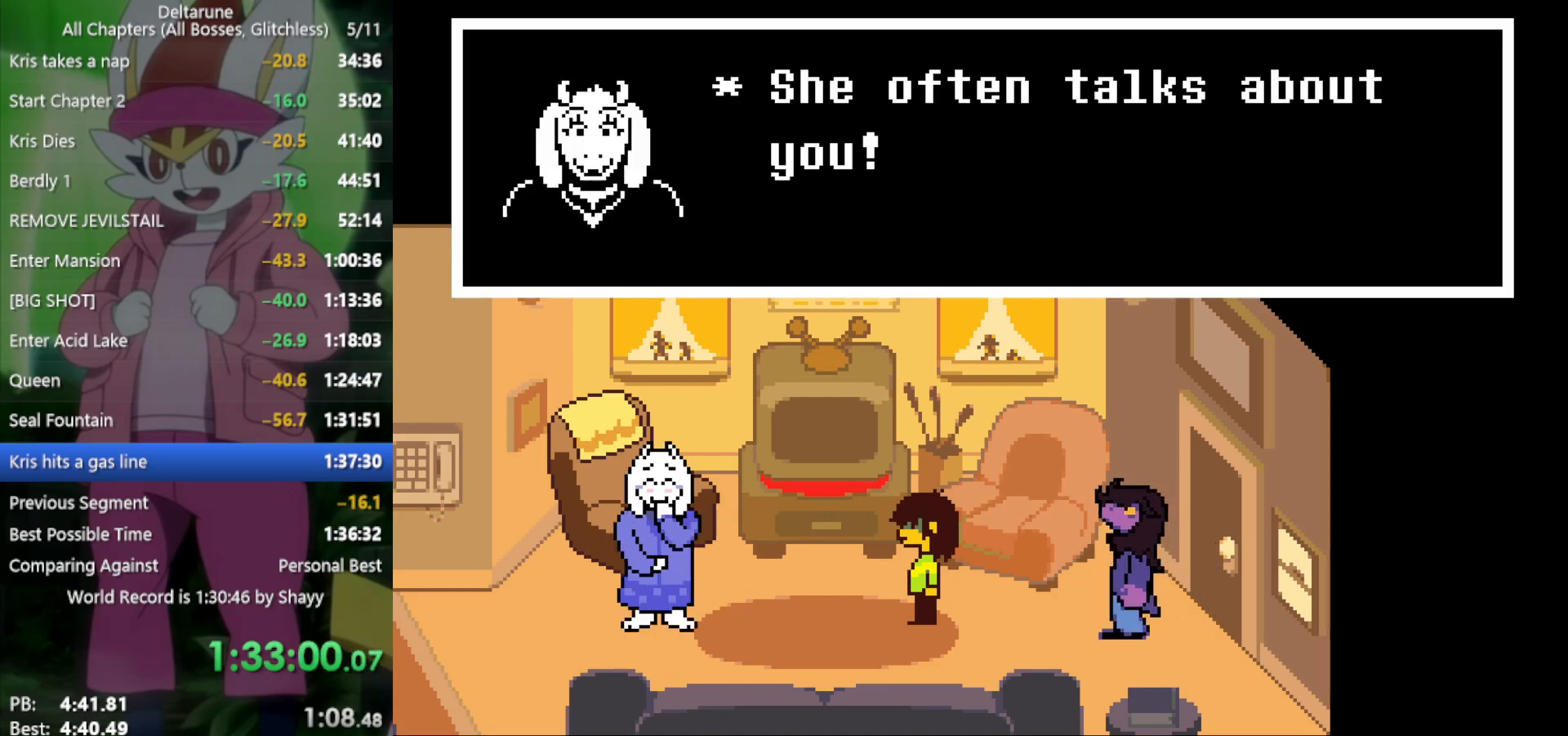
{"keys": ["left", "x"], "events": []}
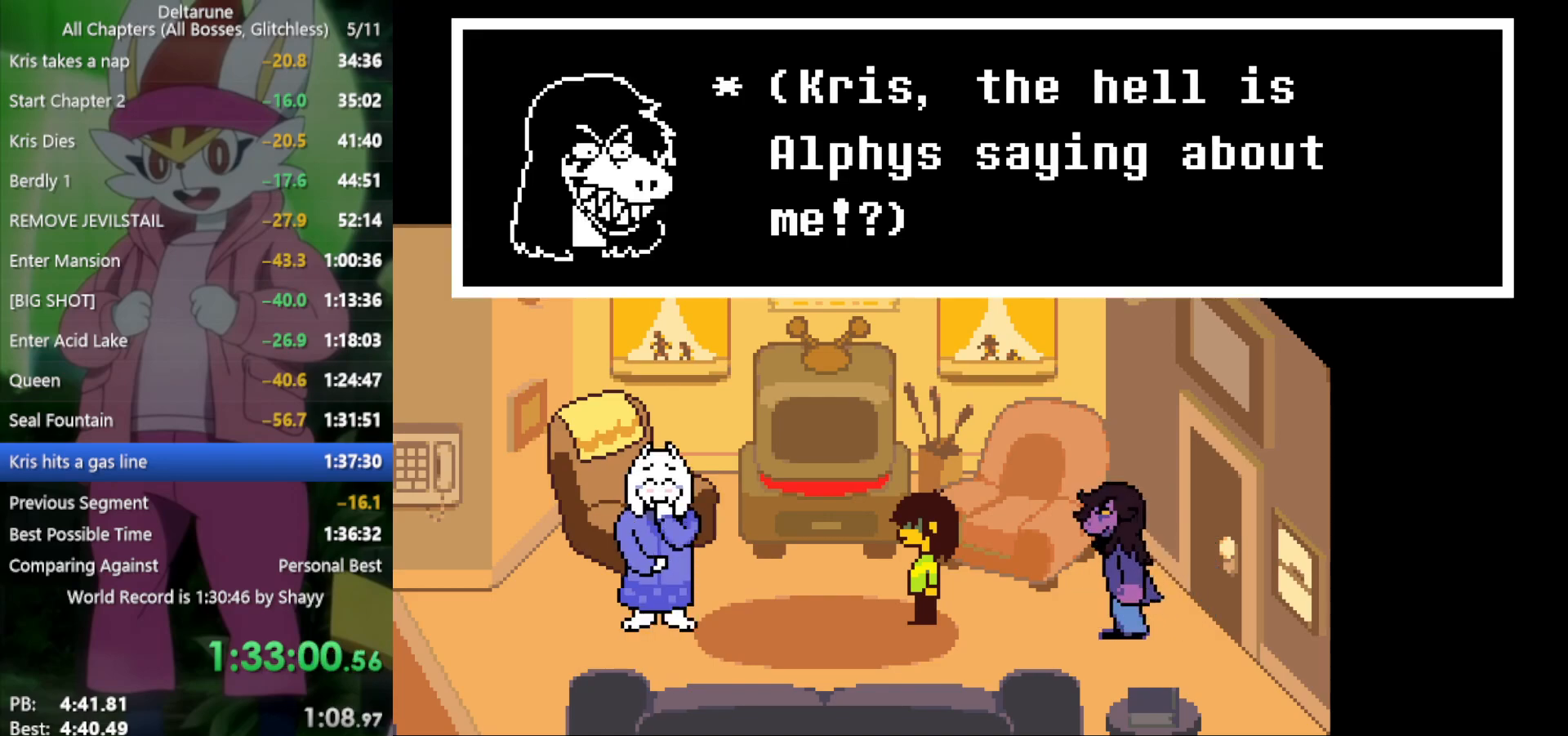
{"keys": ["left", "x"], "events": []}
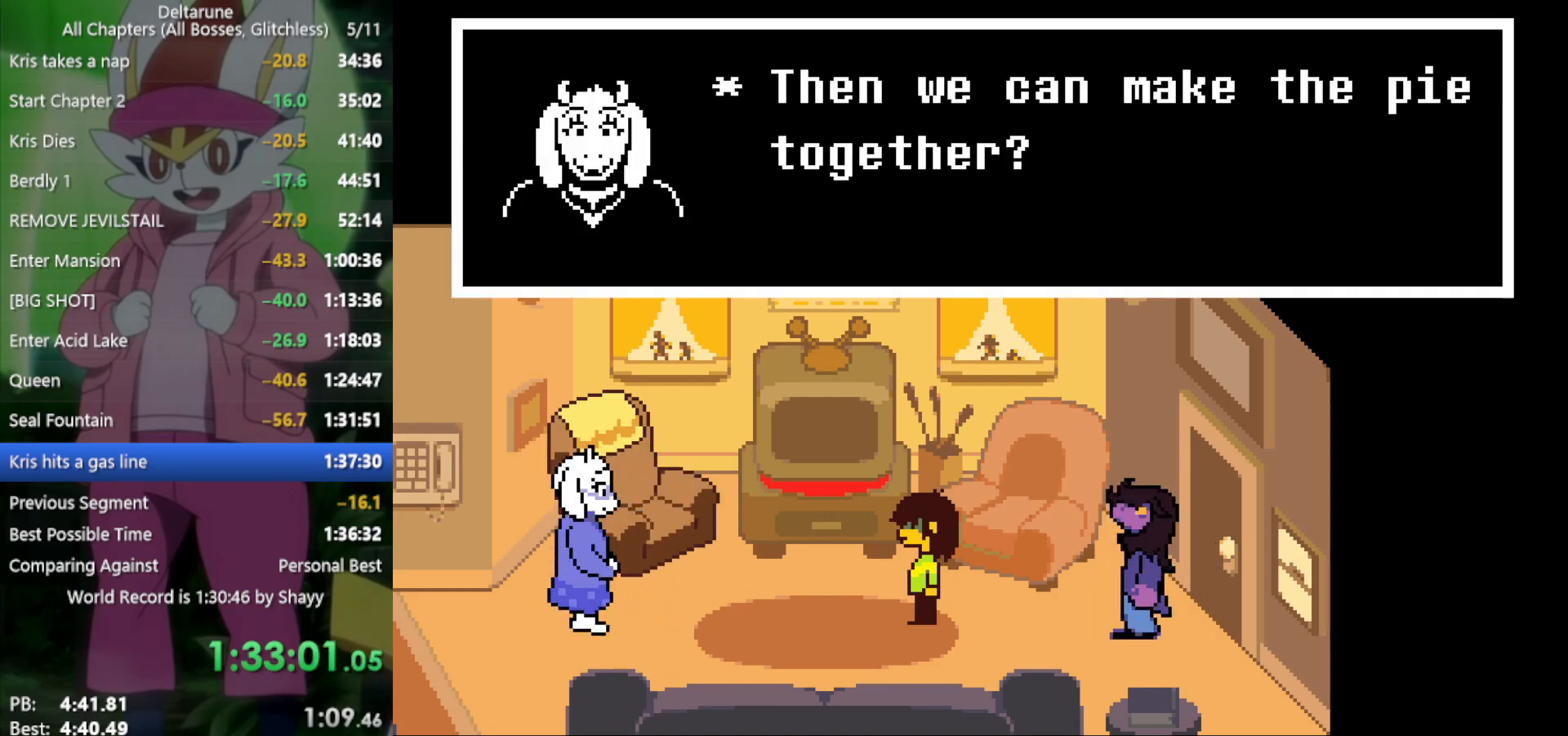
{"keys": ["left", "x"], "events": []}
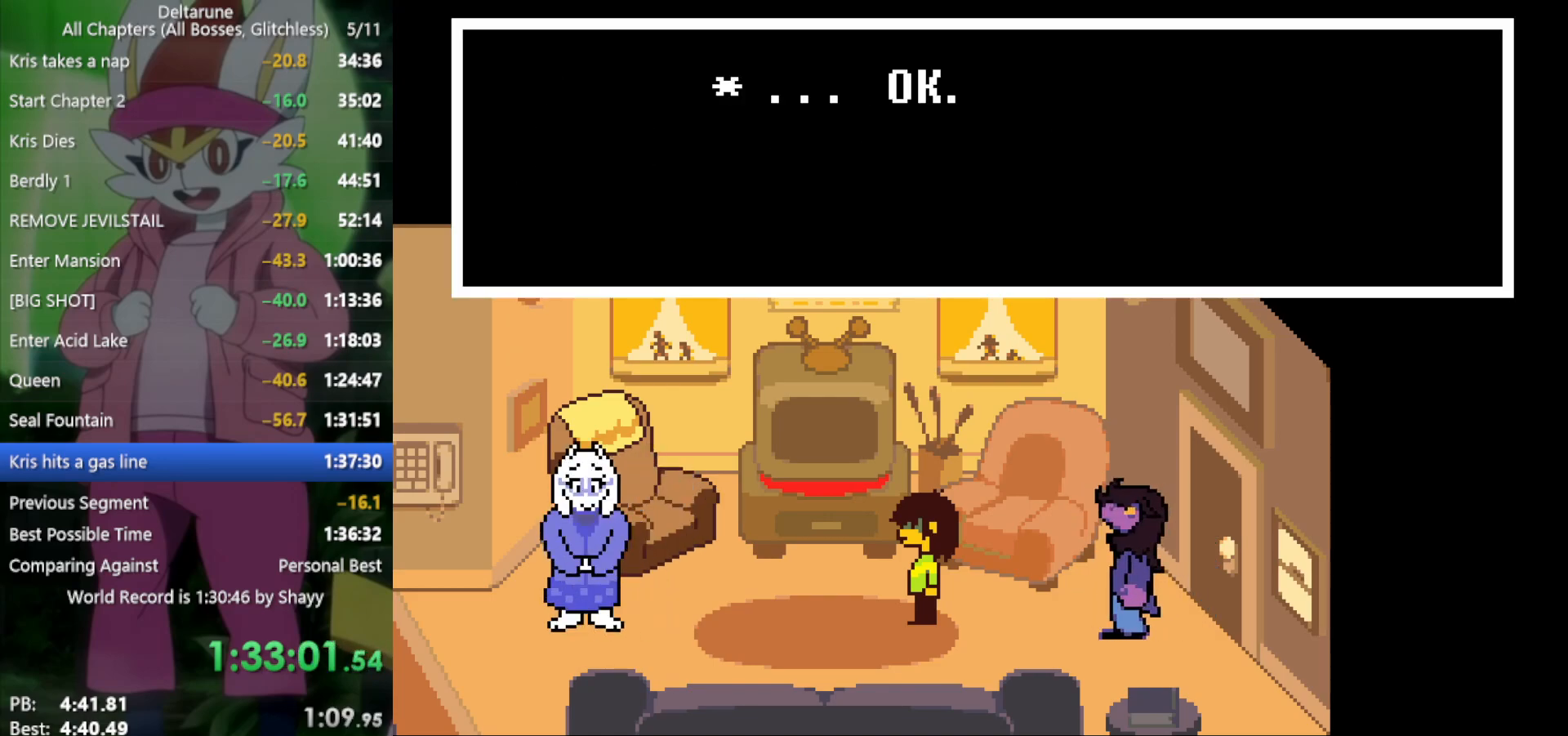
{"keys": ["left", "x"], "events": []}